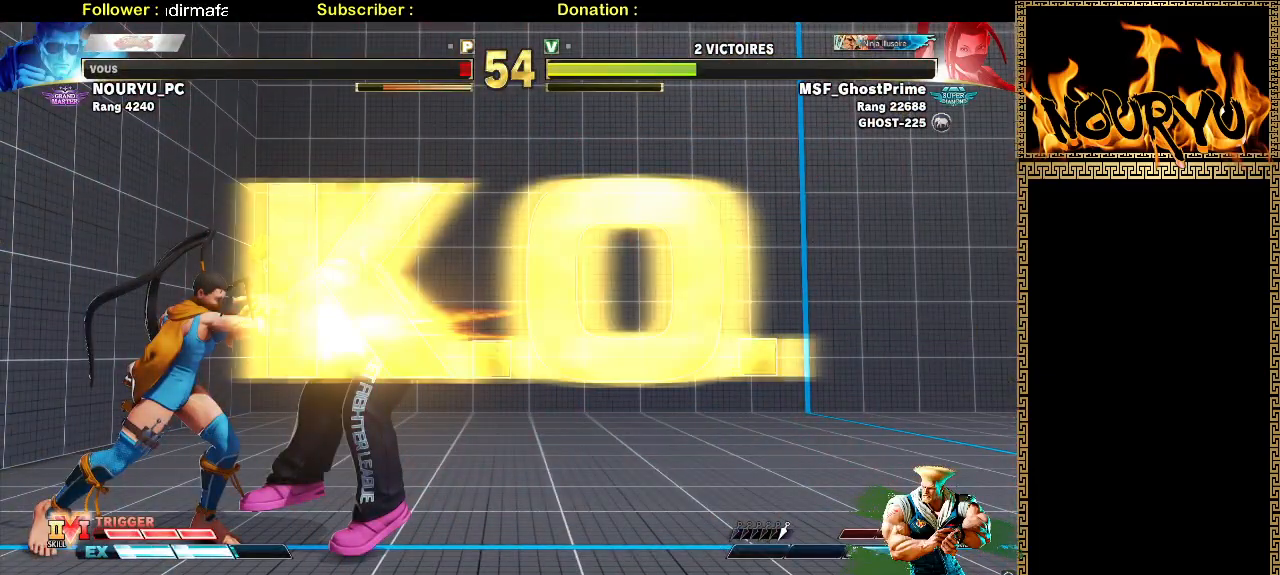
Gameplay with a controller (arcade stick); each line is a JSON object with the inputs held at the frame after it (dt_ms = milliseconds from this image to that frame). "events" lists button and stick changes between this image and that frame as [ms after this image, input, new state], when the widget could be followed in between. Not read: CROSS L3 R3.
{"dt_ms": 500, "buttons": [], "left_stick": "center", "events": []}
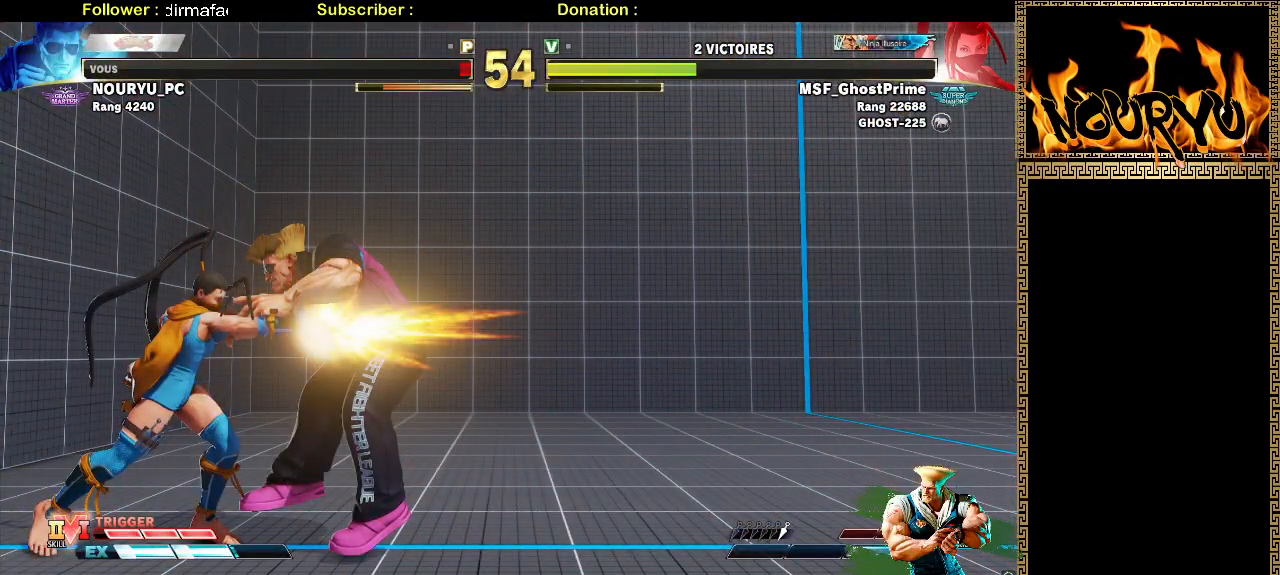
{"dt_ms": 500, "buttons": [], "left_stick": "center", "events": []}
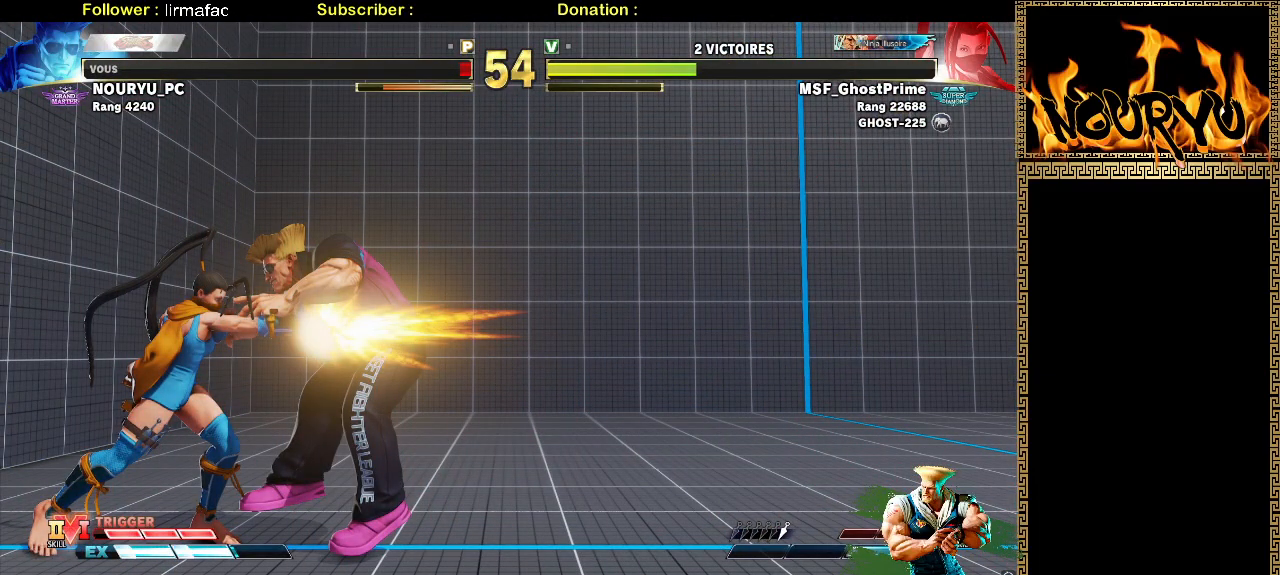
{"dt_ms": 500, "buttons": [], "left_stick": "right", "events": [[400, "left_stick", "right"]]}
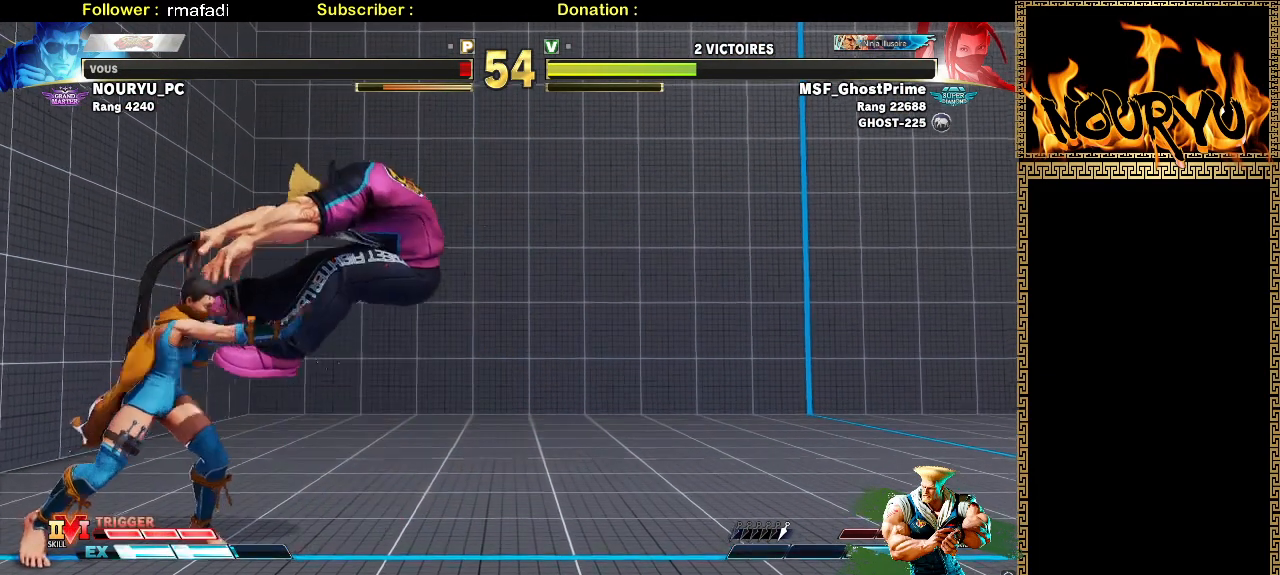
{"dt_ms": 500, "buttons": [], "left_stick": "center"}
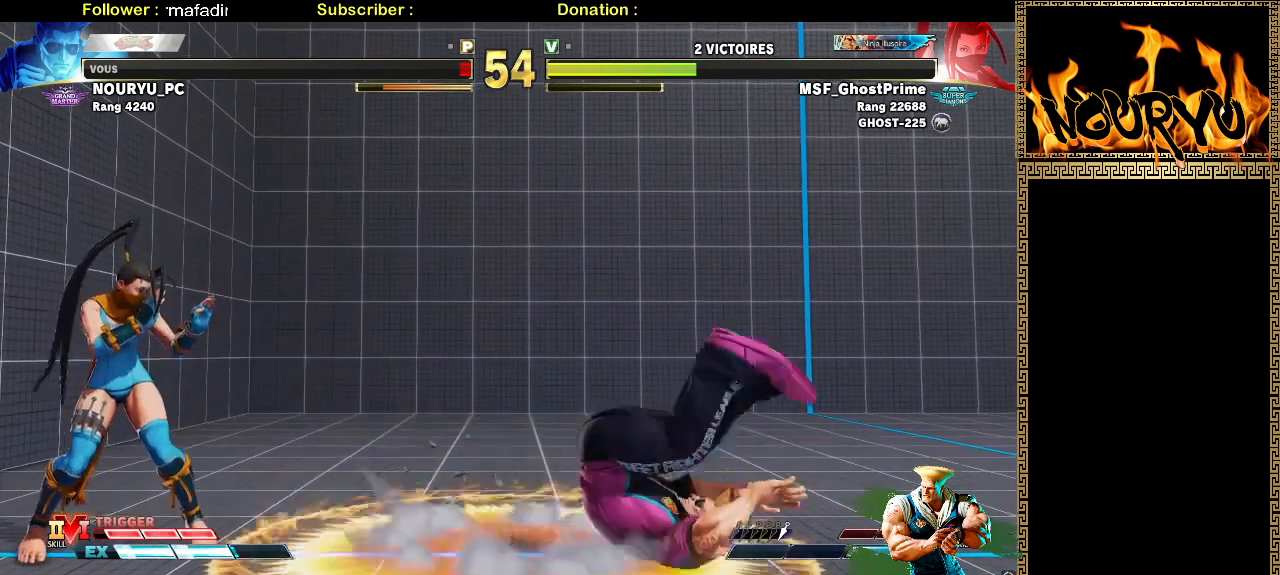
{"dt_ms": 1000, "buttons": [], "left_stick": "down-right", "events": [[17, "left_stick", "left"], [100, "SQUARE", "down"], [133, "left_stick", "down-right"], [167, "SQUARE", "up"], [250, "left_stick", "left"], [300, "SQUARE", "down"], [367, "SQUARE", "up"], [367, "left_stick", "right"], [417, "left_stick", "down-right"], [483, "SQUARE", "down"], [617, "SQUARE", "up"]]}
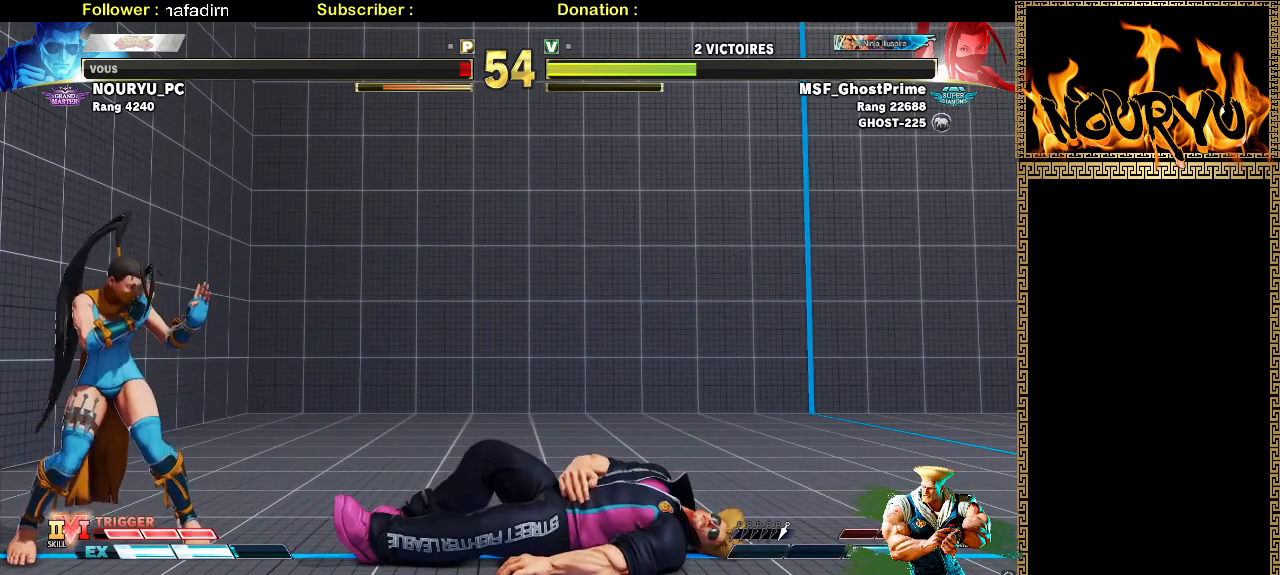
{"dt_ms": 1000, "buttons": [], "left_stick": "right"}
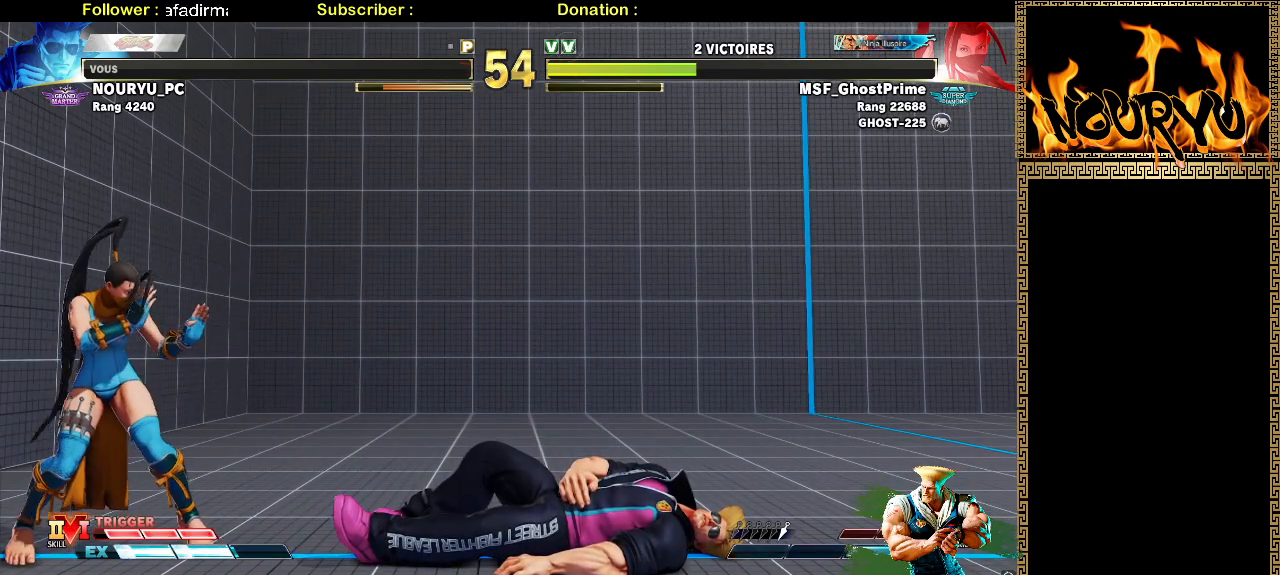
{"dt_ms": 500, "buttons": [], "left_stick": "down-right", "events": [[33, "left_stick", "left"], [200, "left_stick", "down-right"]]}
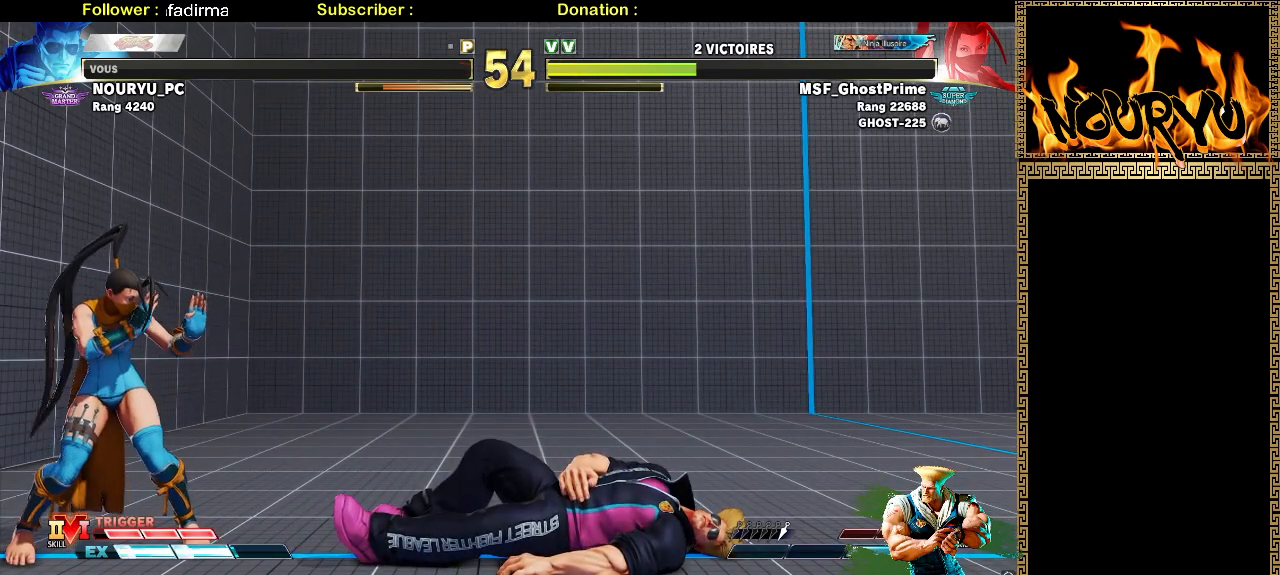
{"dt_ms": 500, "buttons": [], "left_stick": "down-right", "events": [[167, "left_stick", "right"], [300, "left_stick", "down-right"]]}
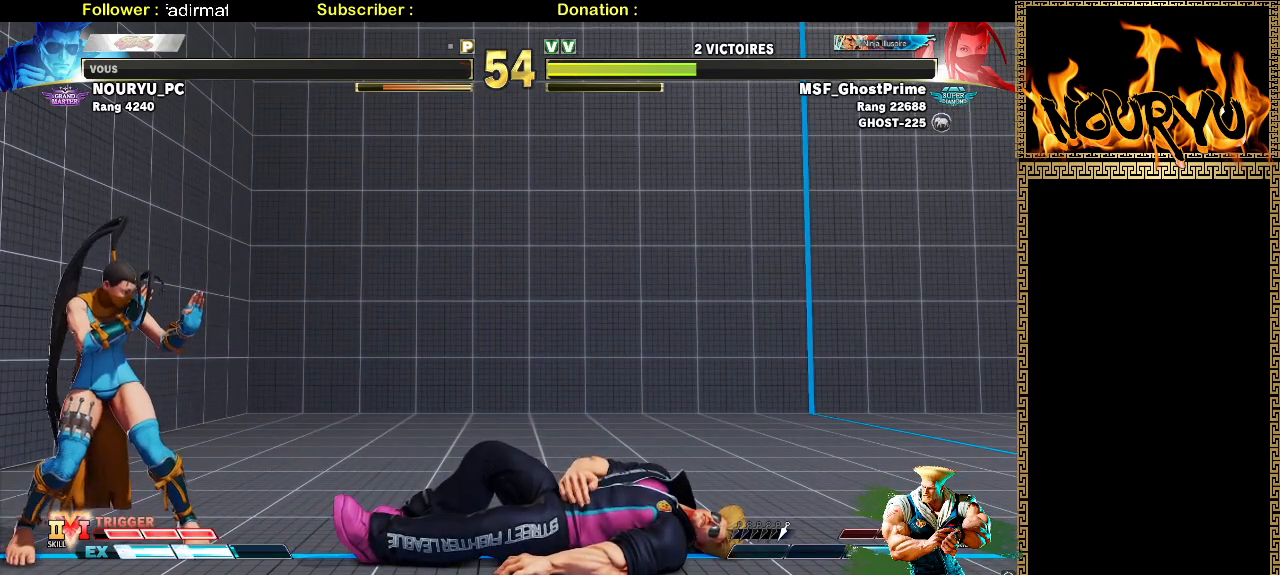
{"dt_ms": 1000, "buttons": ["SQUARE"], "left_stick": "down-right"}
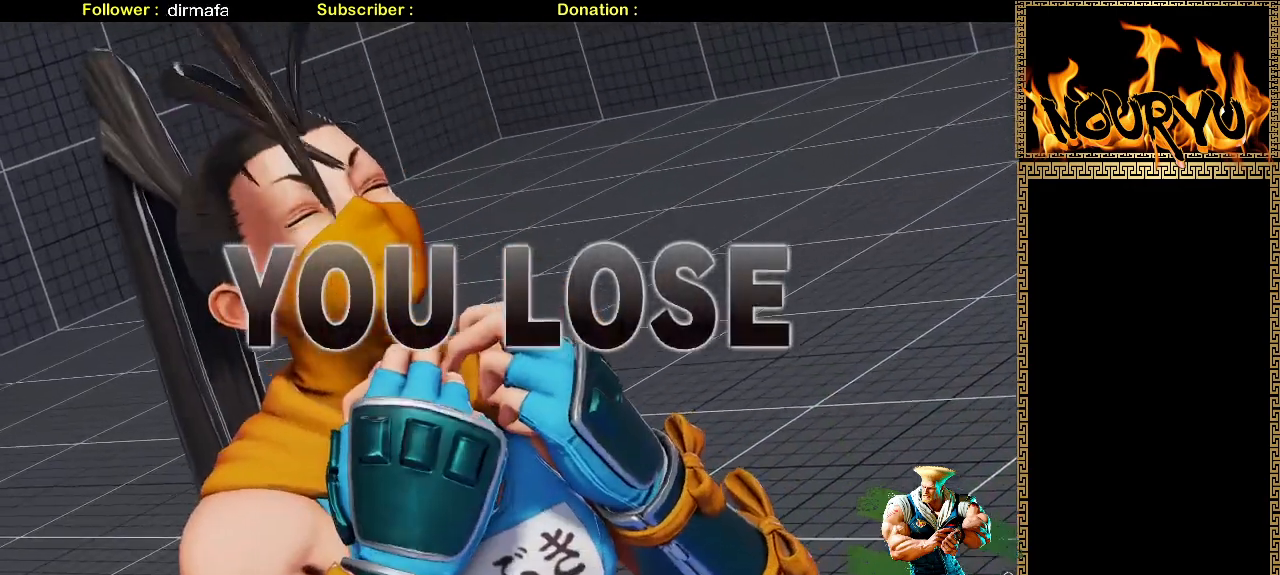
{"dt_ms": 500, "buttons": [], "left_stick": "down-right", "events": [[67, "SQUARE", "up"], [217, "SQUARE", "down"], [283, "SQUARE", "up"], [367, "left_stick", "left"], [383, "SQUARE", "down"], [467, "SQUARE", "up"], [500, "left_stick", "down-right"]]}
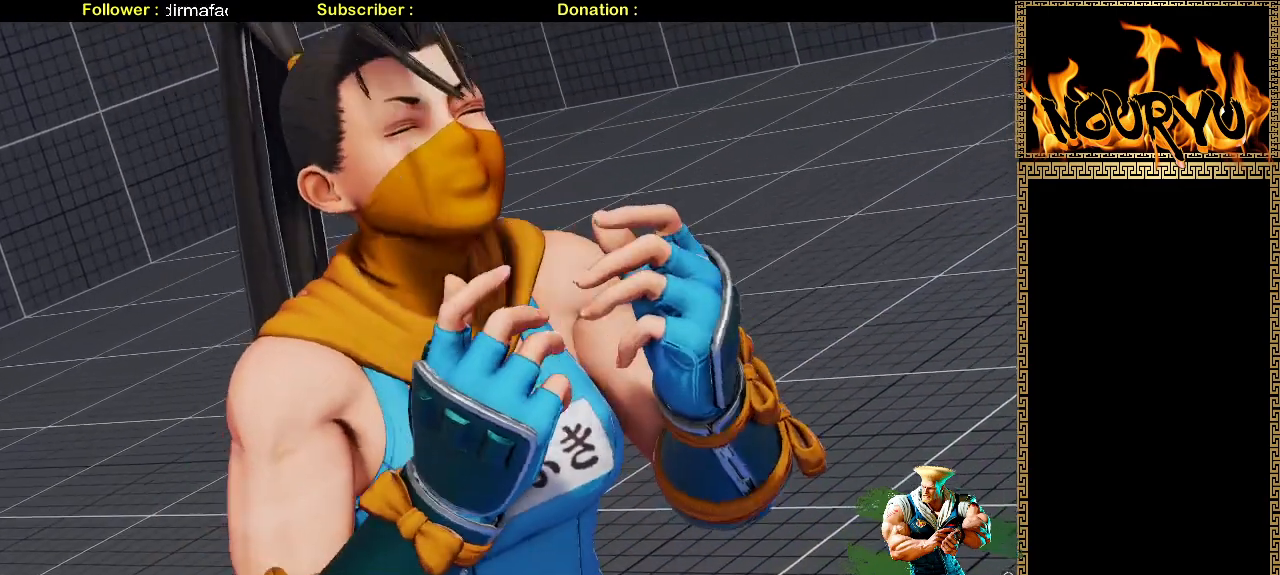
{"dt_ms": 1000, "buttons": [], "left_stick": "center"}